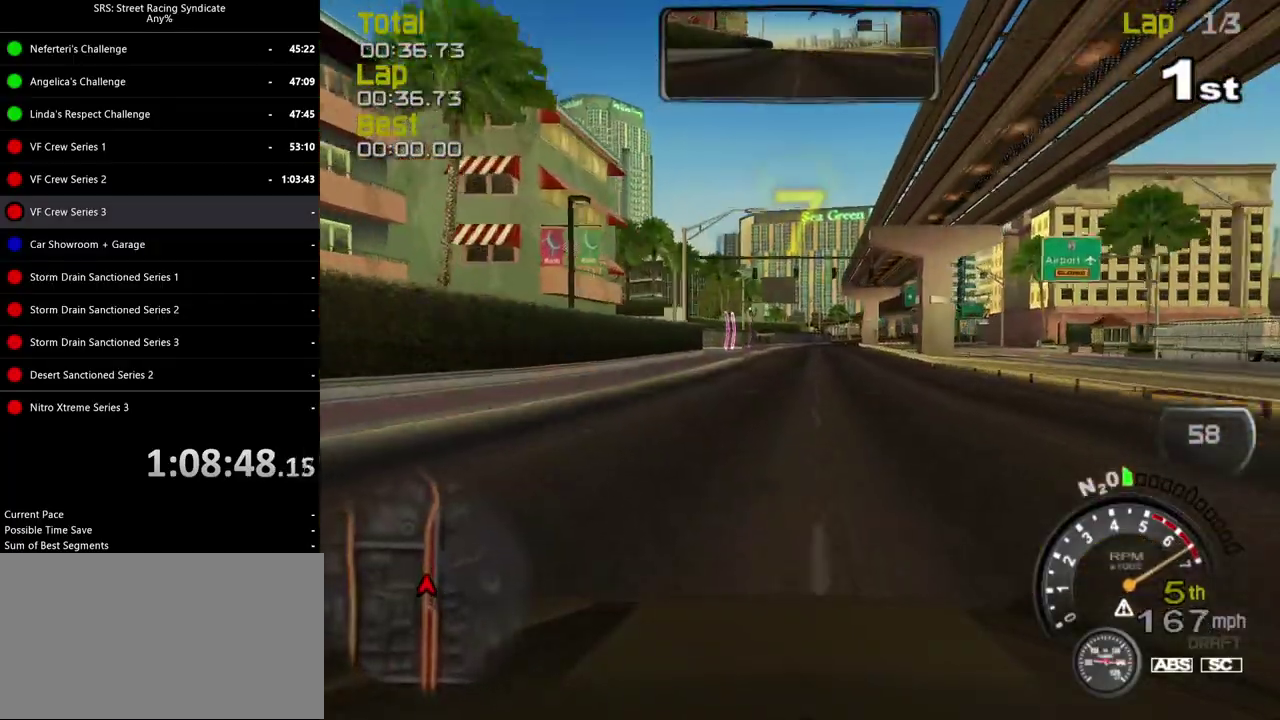
Gameplay with a controller (PlayStation layout); each line is a JSON object with the inputs held at the frame after it. "events" lists button and stick changes between this image and that frame as [ms after this image, input, new state], when the widget could be followed in between. Not read: L1 L2 L3 R1 R2 R3 keyboard_mouse.
{"buttons": [], "left_stick": "right", "right_stick": "center", "events": [[167, "left_stick", "right"], [283, "left_stick", "center"], [500, "left_stick", "right"]]}
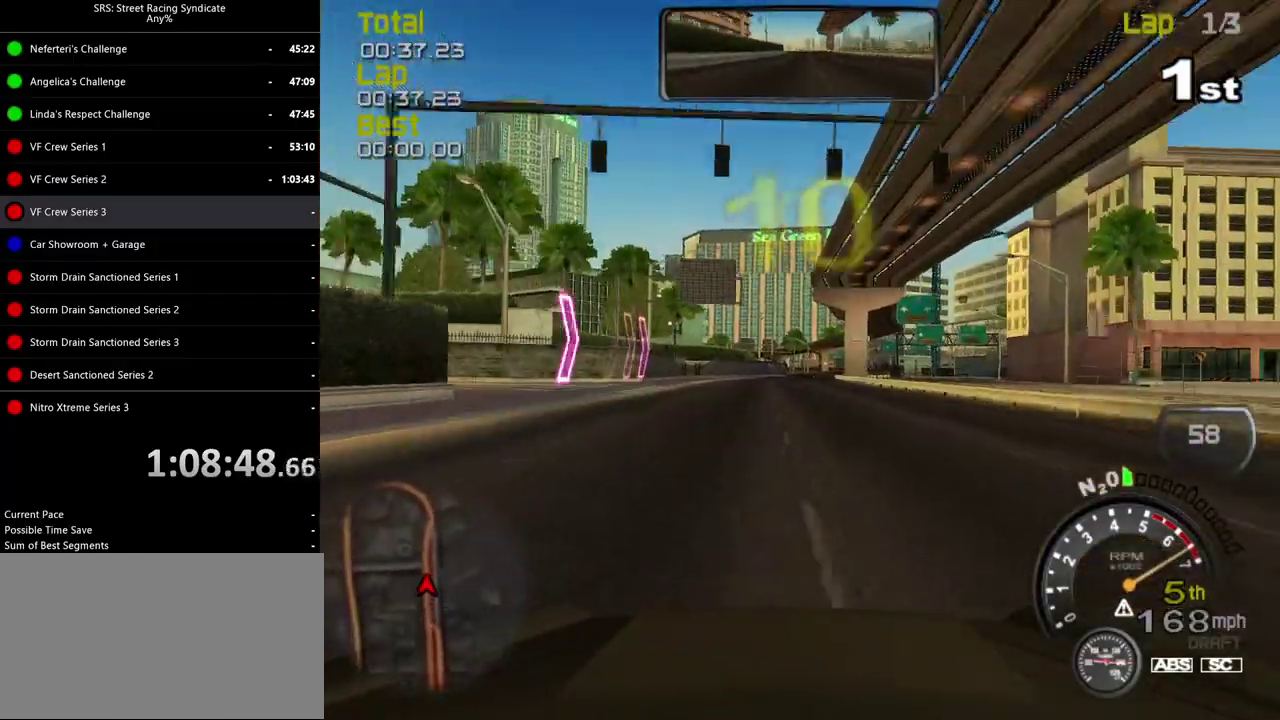
{"buttons": [], "left_stick": "center", "right_stick": "center", "events": [[84, "left_stick", "center"]]}
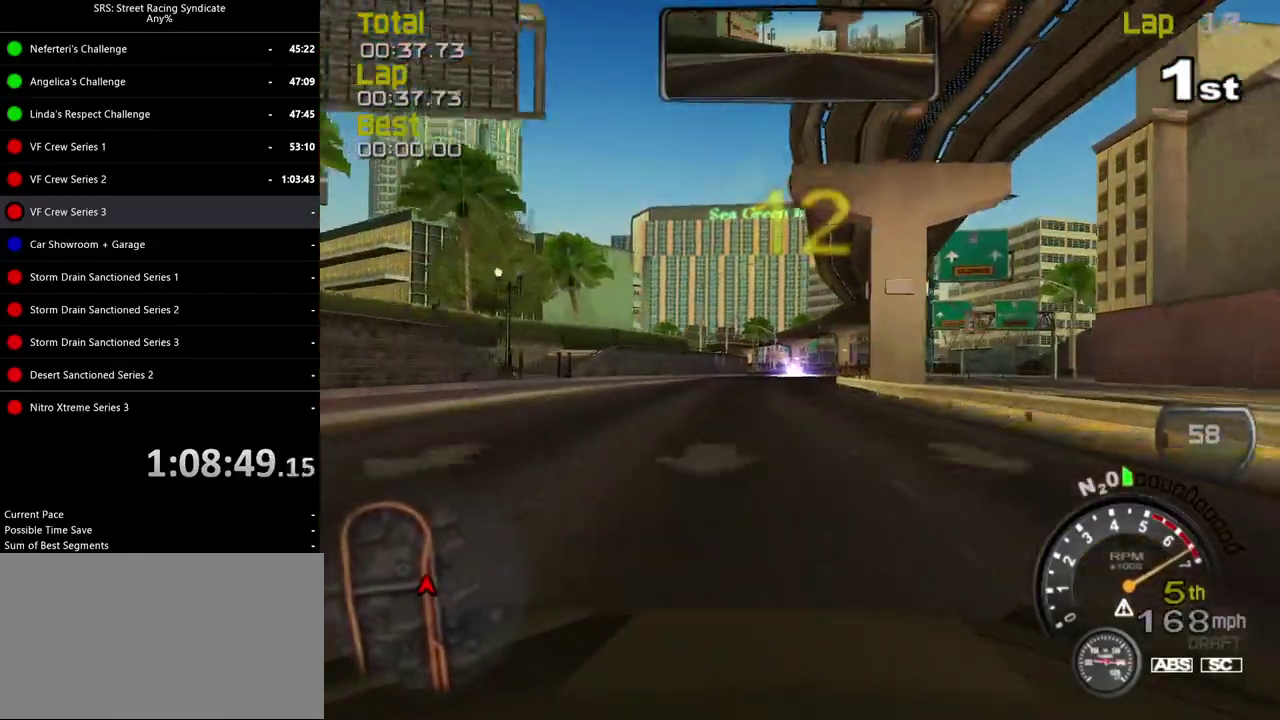
{"buttons": ["CROSS"], "left_stick": "center", "right_stick": "center", "events": [[33, "left_stick", "left"], [133, "left_stick", "center"], [183, "left_stick", "right"], [334, "left_stick", "center"], [467, "CROSS", "down"]]}
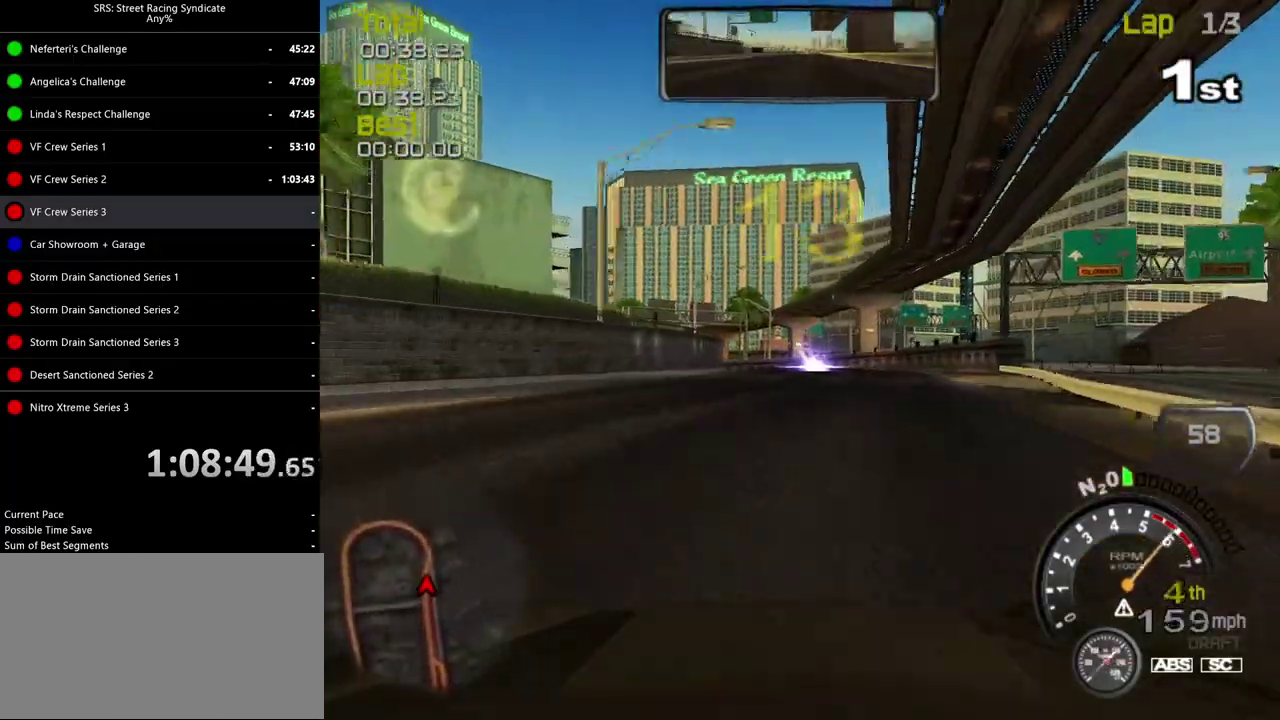
{"buttons": [], "left_stick": "left", "right_stick": "center", "events": [[100, "CROSS", "up"], [467, "left_stick", "left"]]}
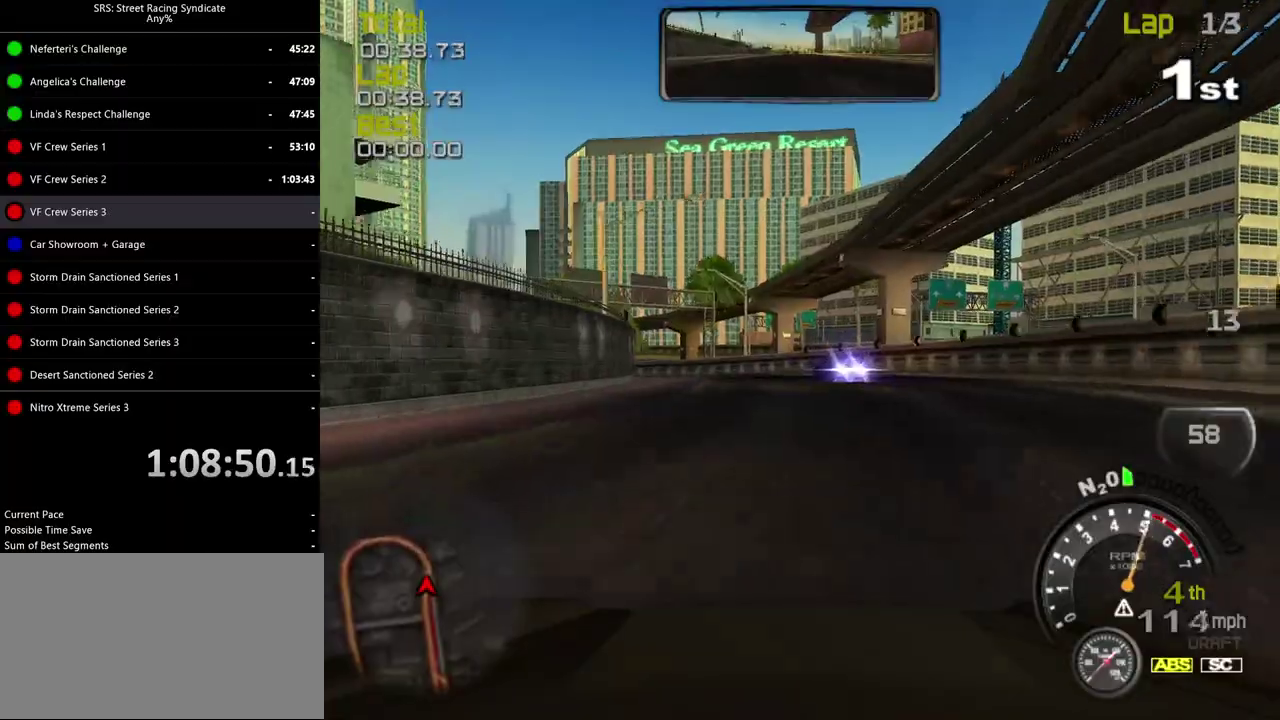
{"buttons": [], "left_stick": "center", "right_stick": "center", "events": [[217, "left_stick", "center"], [317, "left_stick", "up-right"], [367, "left_stick", "right"], [500, "left_stick", "center"]]}